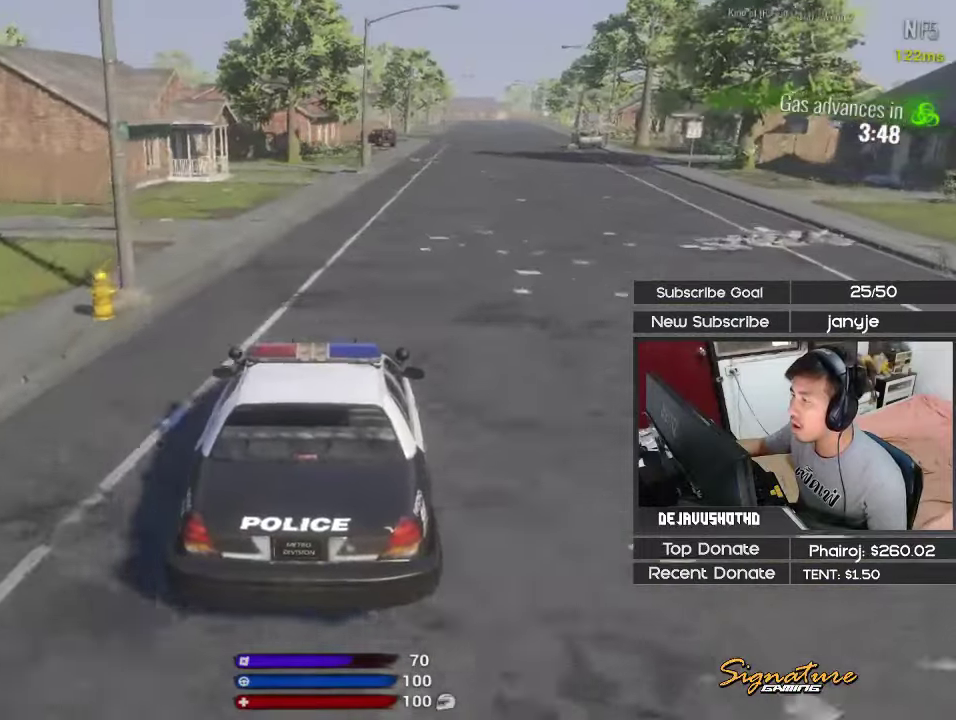
Gameplay with keyboard; each line is a JSON object with the keys held at the frame after it. "events" lists presses ("down") and releases ("up") of "1", "2", "3", "4", "5", "a", "alt", "c", "ctrl", "d", "e", "f", "g", "q", "r", "s", "shift", "space", "t", "tab", "v", "w", "x" and "z" between this image and that frame as [ms after this image, input, new state], when the widget could be followed in between. No other keys are recorded. Mouse input is not recorded.
{"keys": [], "events": [[217, "a", "down"], [400, "a", "up"]]}
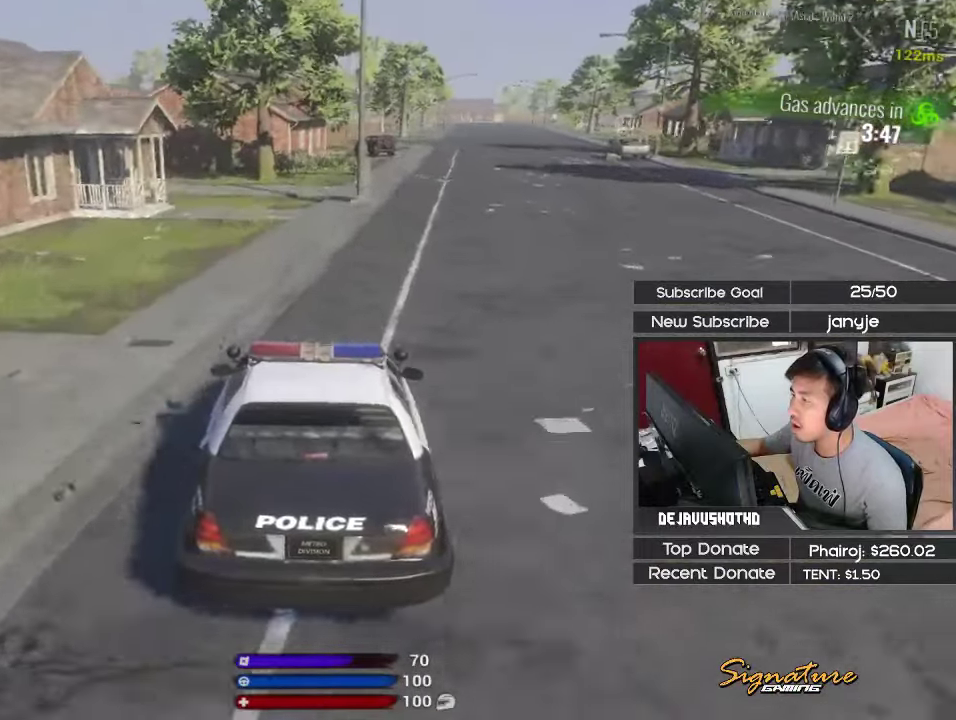
{"keys": ["d"], "events": [[384, "d", "down"]]}
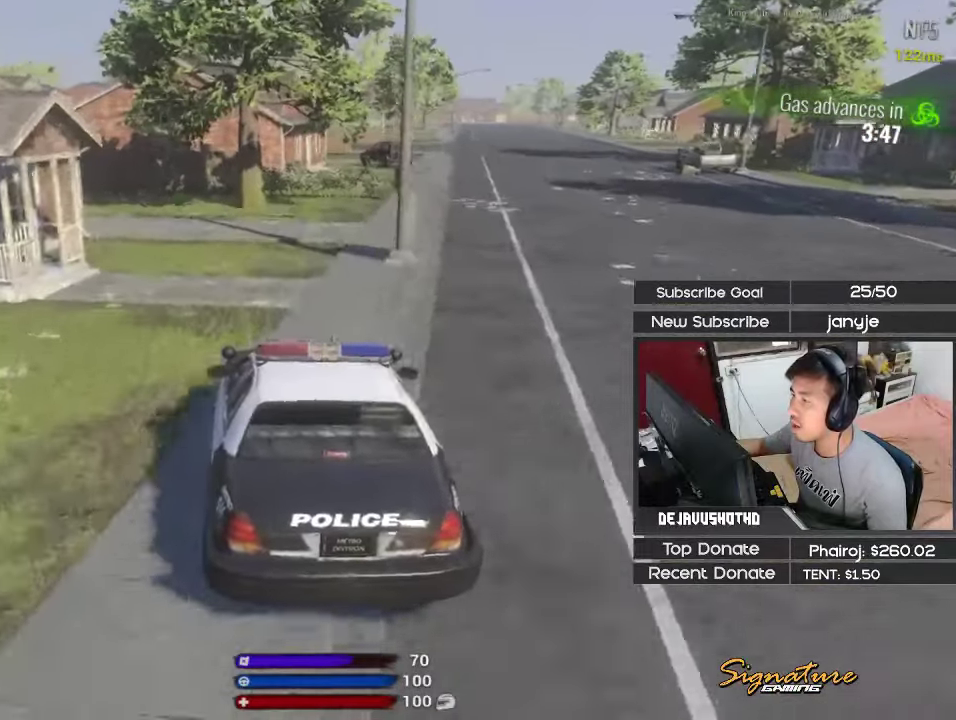
{"keys": ["d"], "events": [[67, "d", "up"], [384, "d", "down"]]}
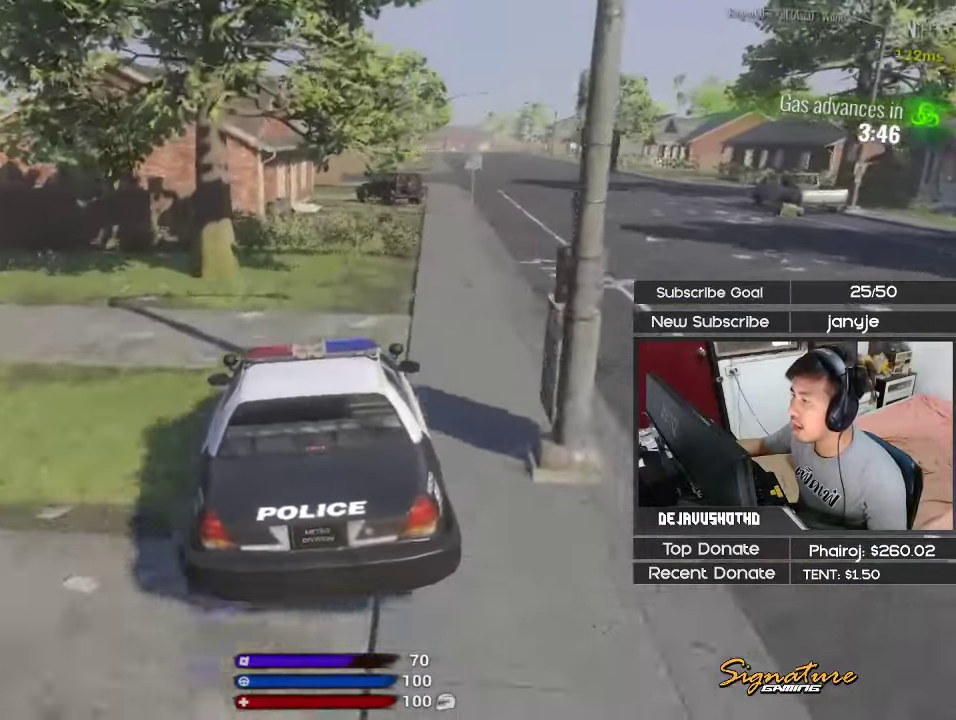
{"keys": [], "events": [[34, "d", "up"]]}
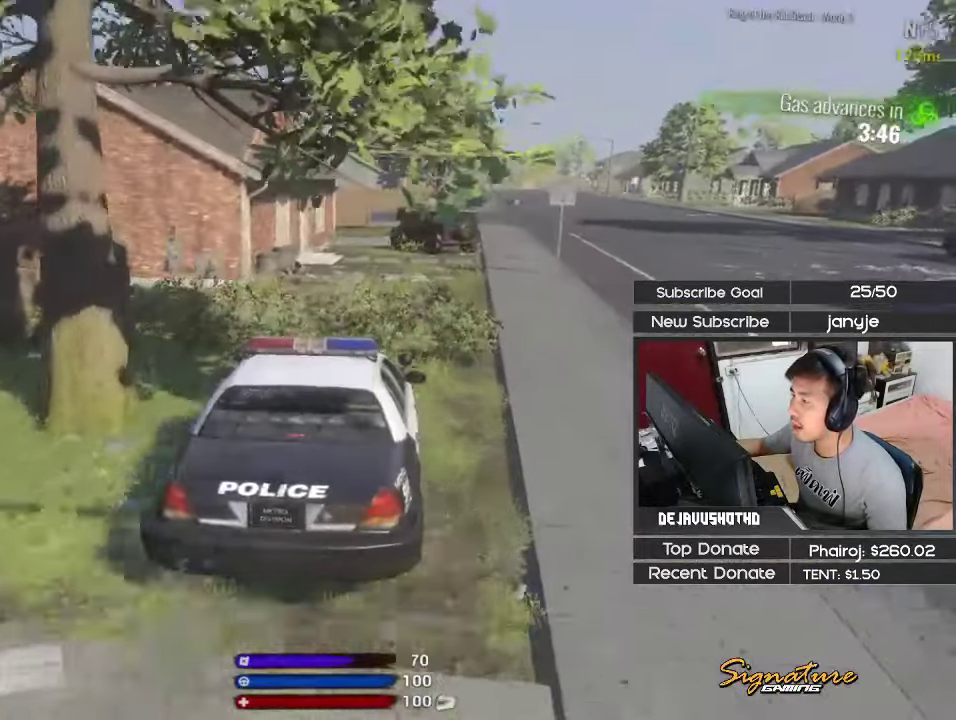
{"keys": [], "events": []}
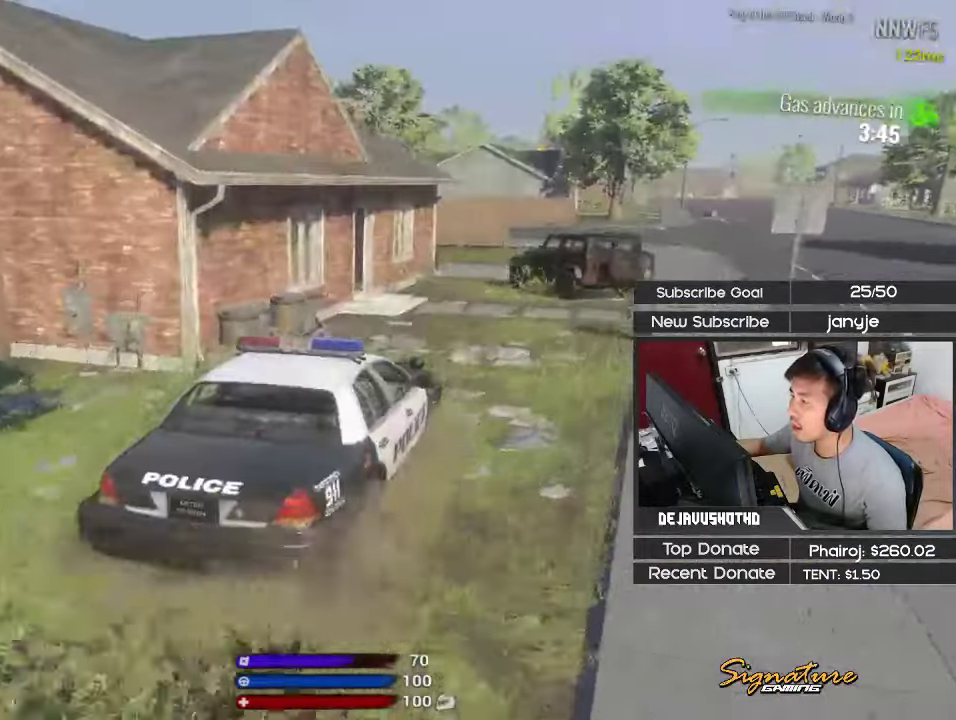
{"keys": [], "events": [[200, "a", "down"], [434, "a", "up"]]}
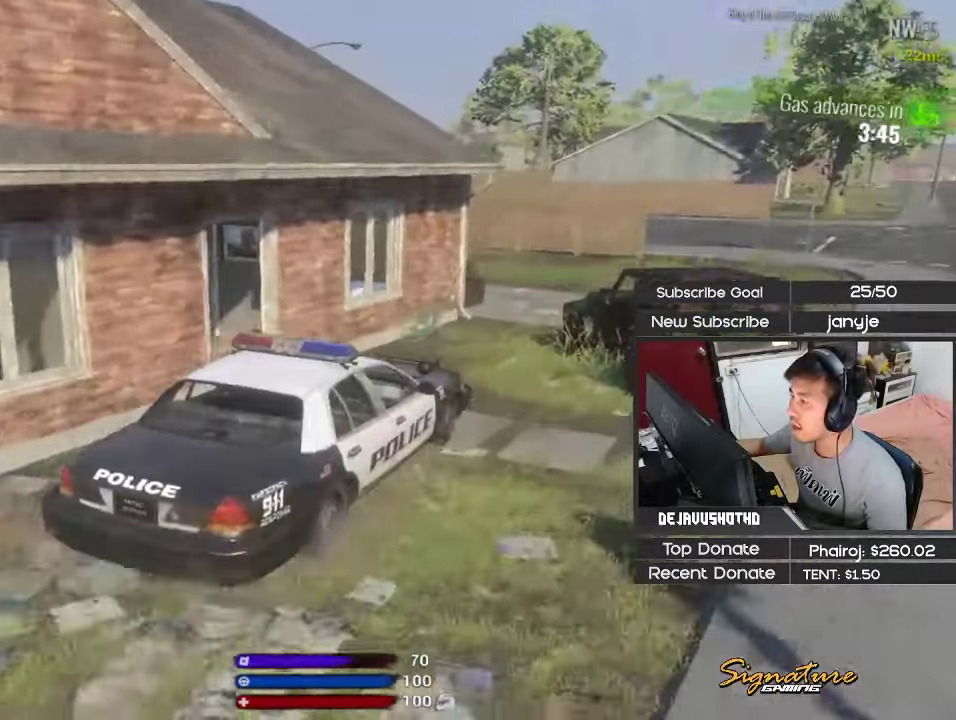
{"keys": [], "events": [[134, "d", "down"], [500, "d", "up"]]}
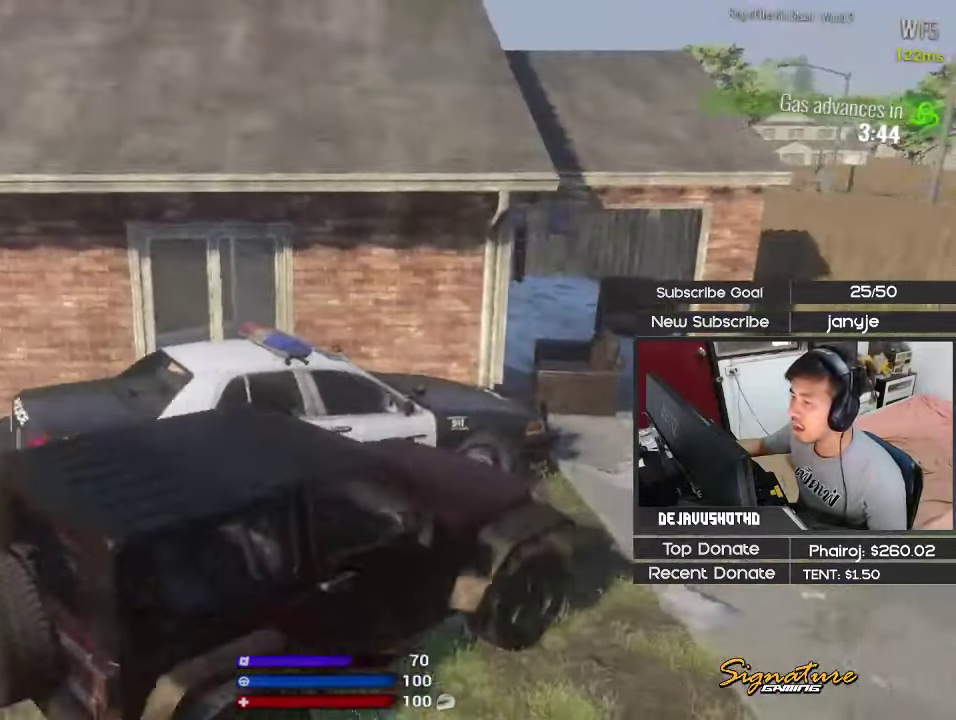
{"keys": ["a", "s"], "events": [[334, "a", "down"], [334, "s", "down"]]}
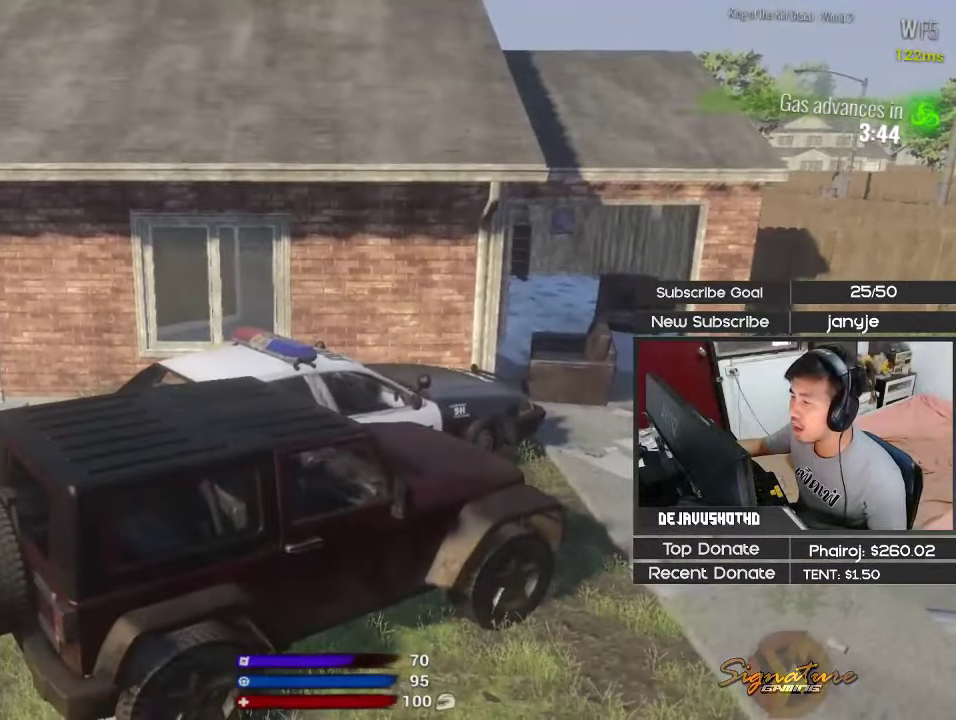
{"keys": ["a", "s"], "events": []}
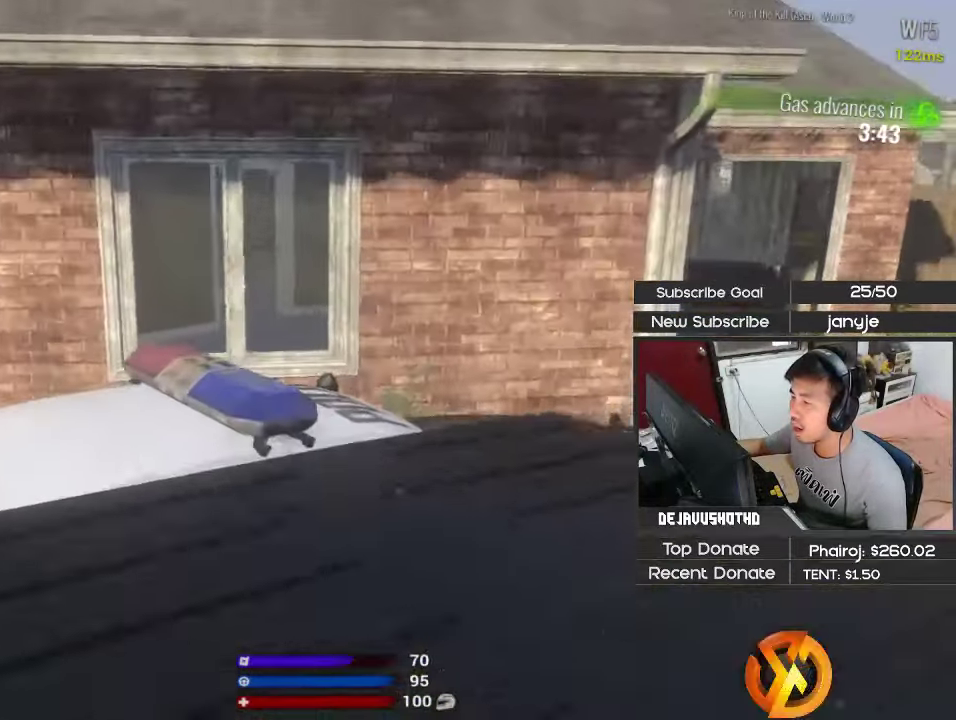
{"keys": ["d", "shift", "w"], "events": [[33, "s", "up"], [83, "a", "up"], [166, "d", "down"], [166, "w", "down"], [266, "shift", "down"]]}
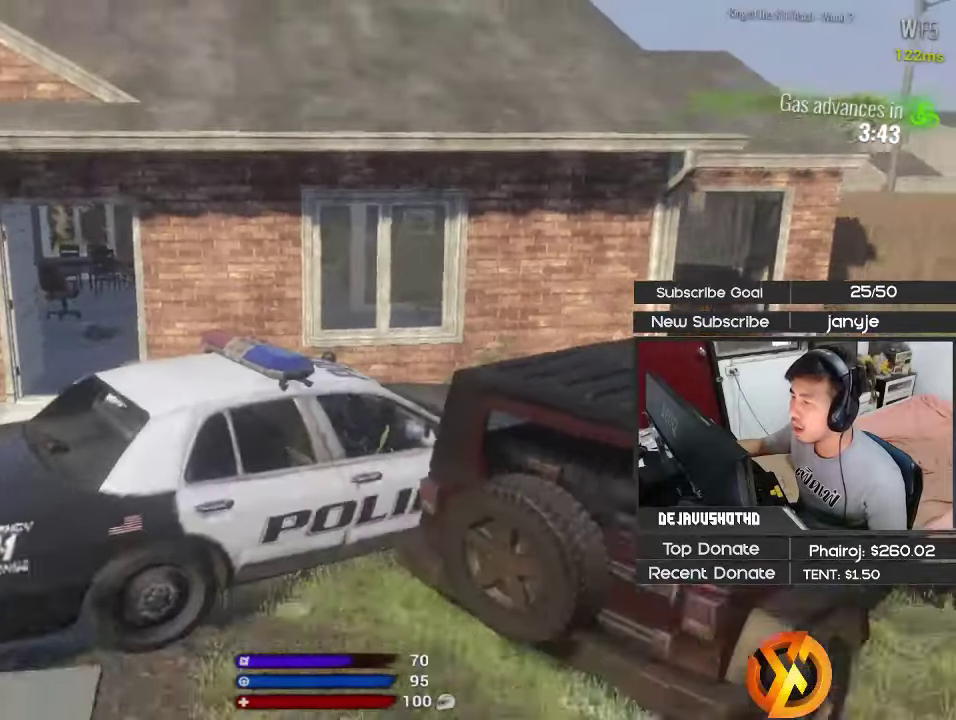
{"keys": [], "events": [[283, "d", "up"], [283, "shift", "up"], [283, "w", "up"], [333, "e", "down"], [416, "e", "up"]]}
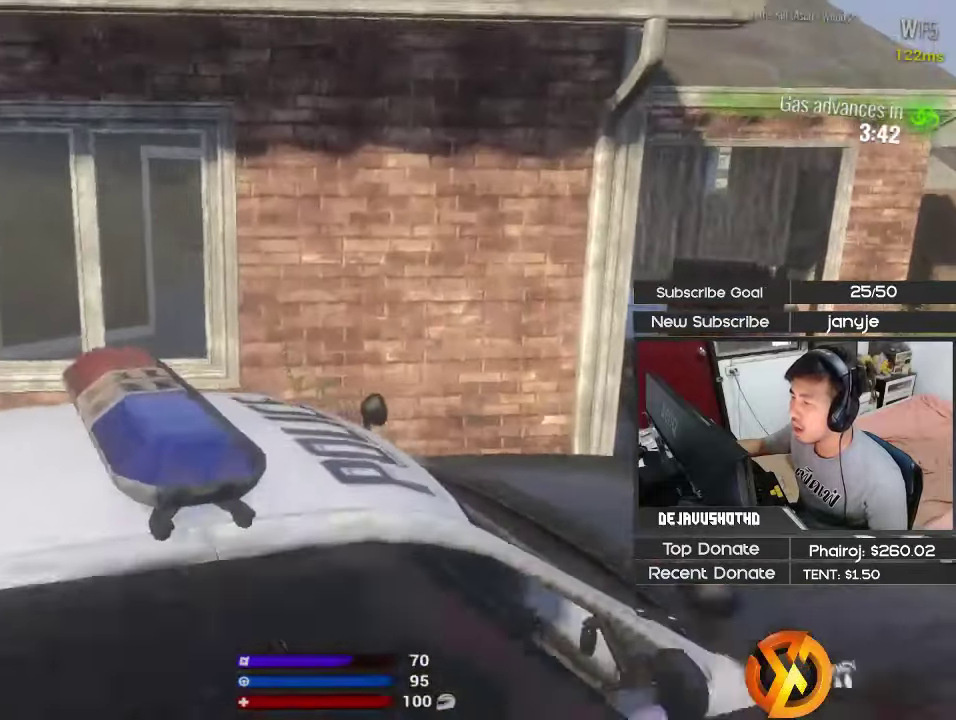
{"keys": ["a"], "events": [[66, "a", "down"], [250, "1", "down"], [383, "1", "up"]]}
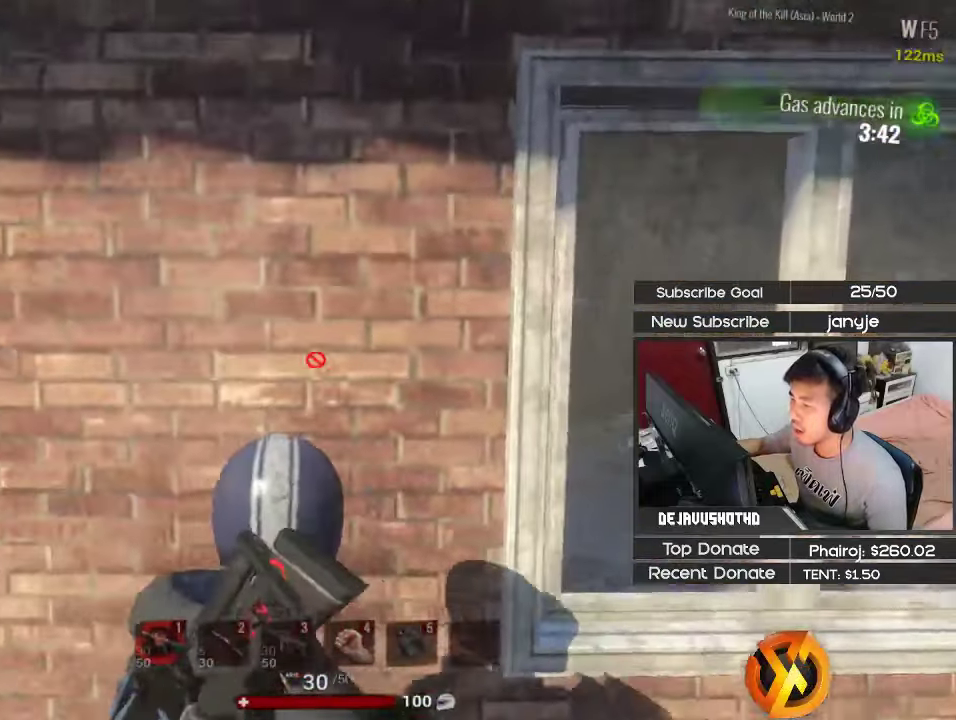
{"keys": ["a", "w"], "events": [[166, "s", "down"], [366, "s", "up"], [450, "w", "down"]]}
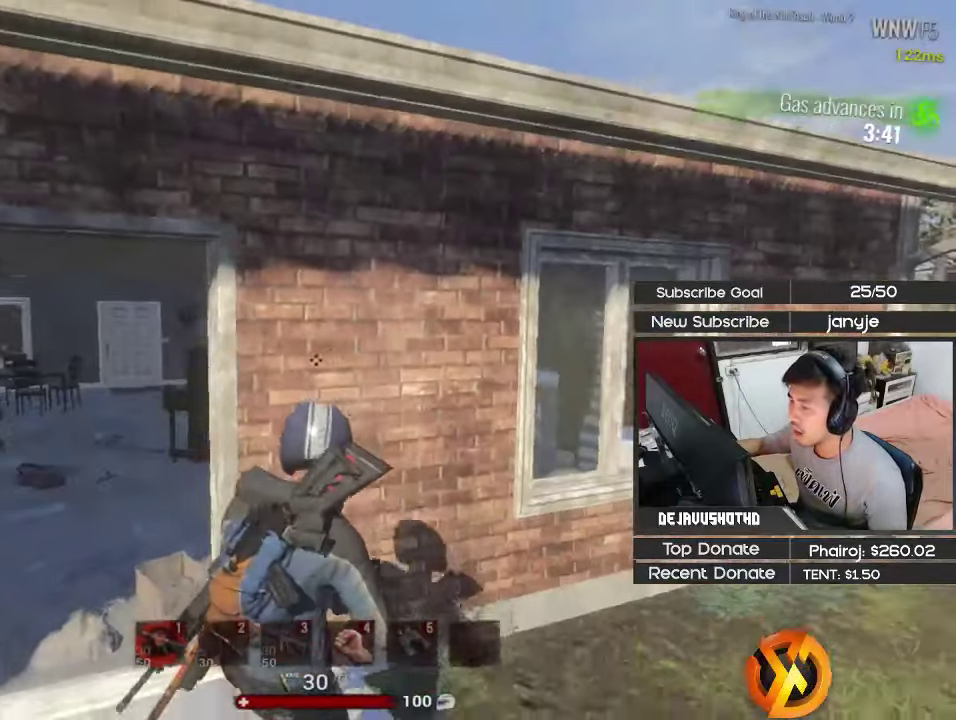
{"keys": ["a", "shift", "w"], "events": [[50, "shift", "down"], [183, "a", "up"], [366, "a", "down"]]}
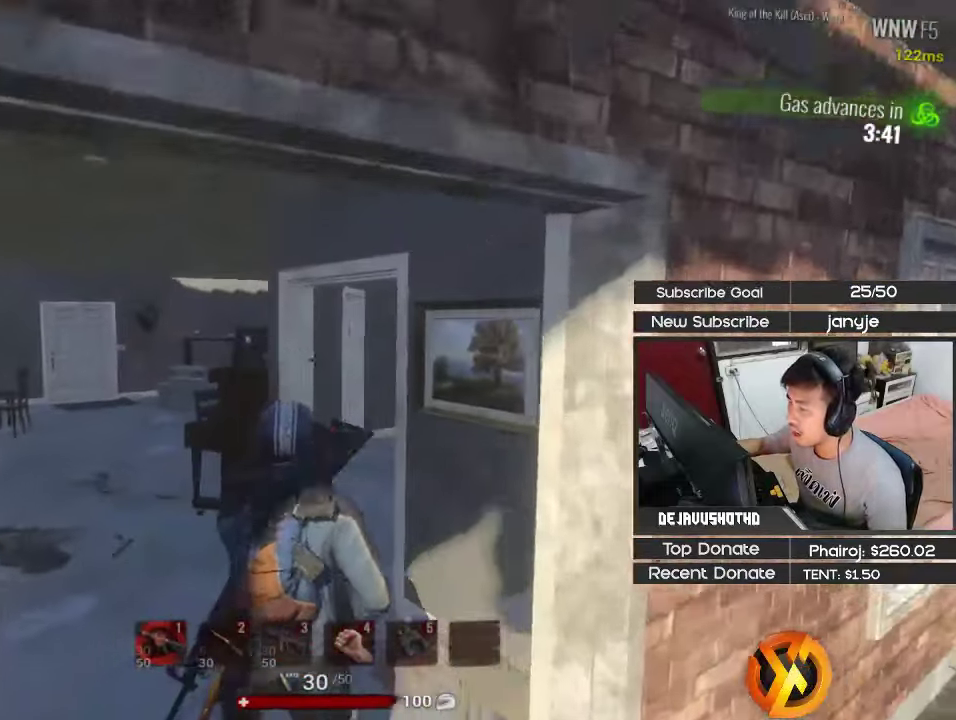
{"keys": ["a"], "events": [[250, "w", "up"], [350, "2", "down"], [350, "shift", "up"], [433, "2", "up"]]}
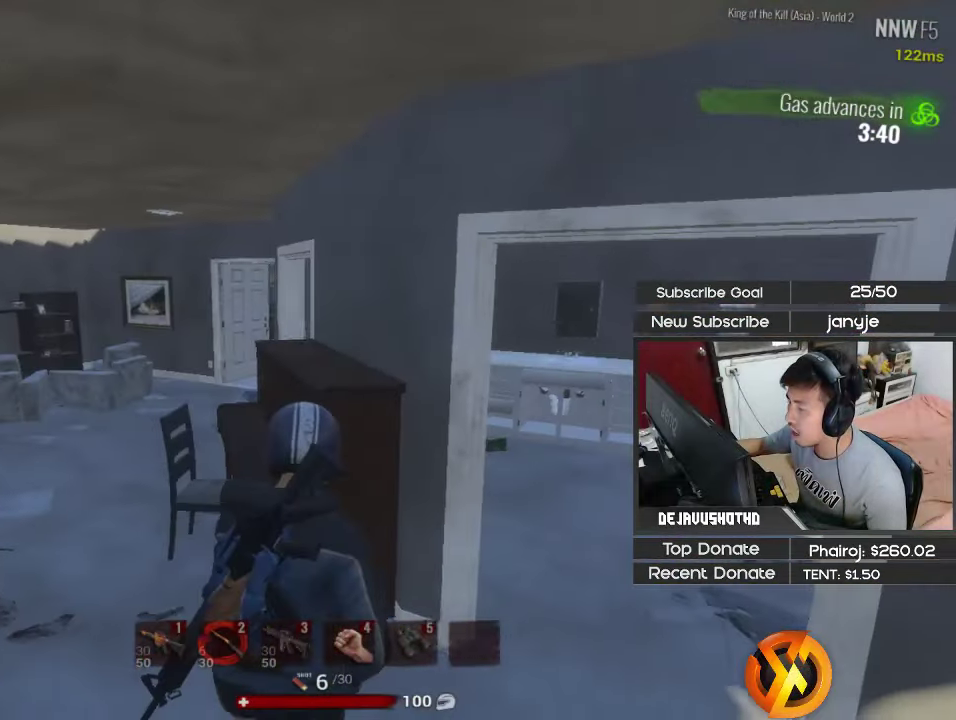
{"keys": ["a", "shift", "w"], "events": [[33, "shift", "down"], [33, "w", "down"]]}
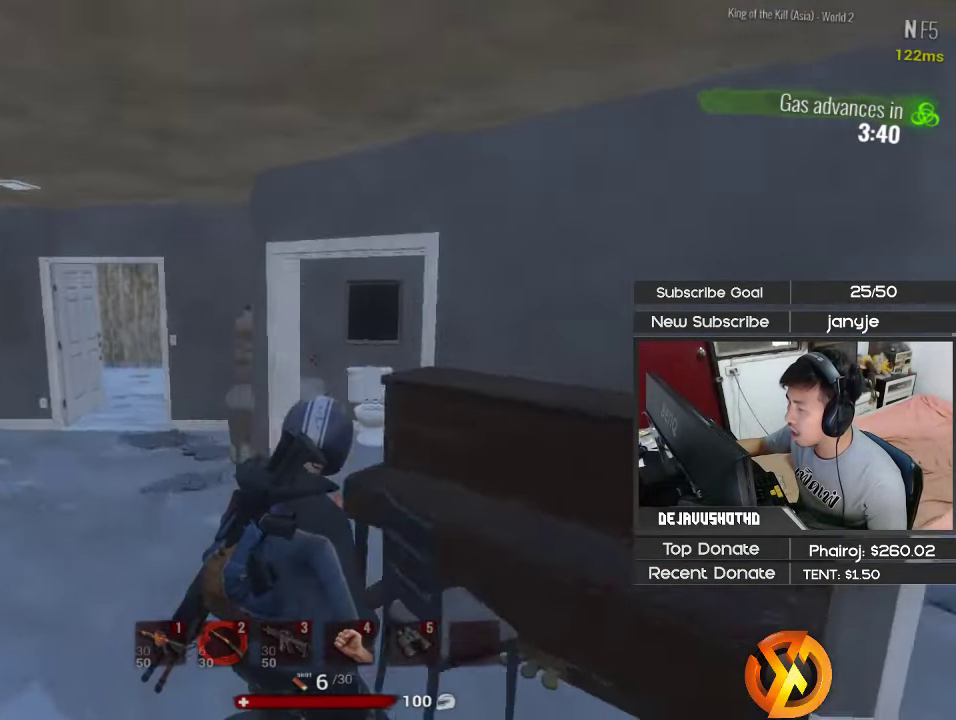
{"keys": ["a", "shift", "w"], "events": []}
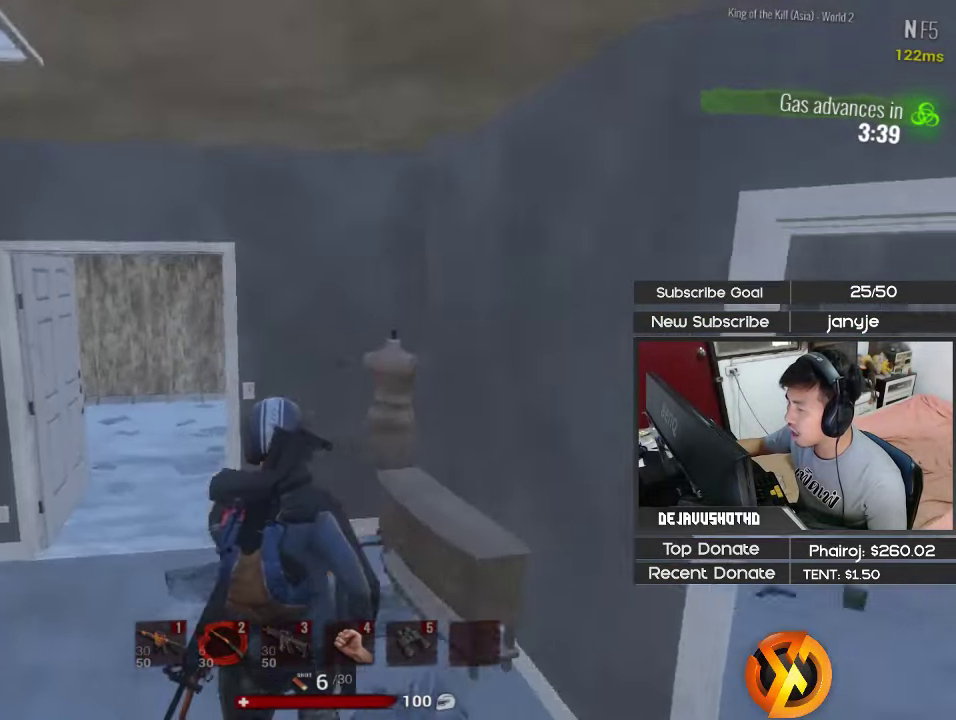
{"keys": ["a", "shift", "w"], "events": []}
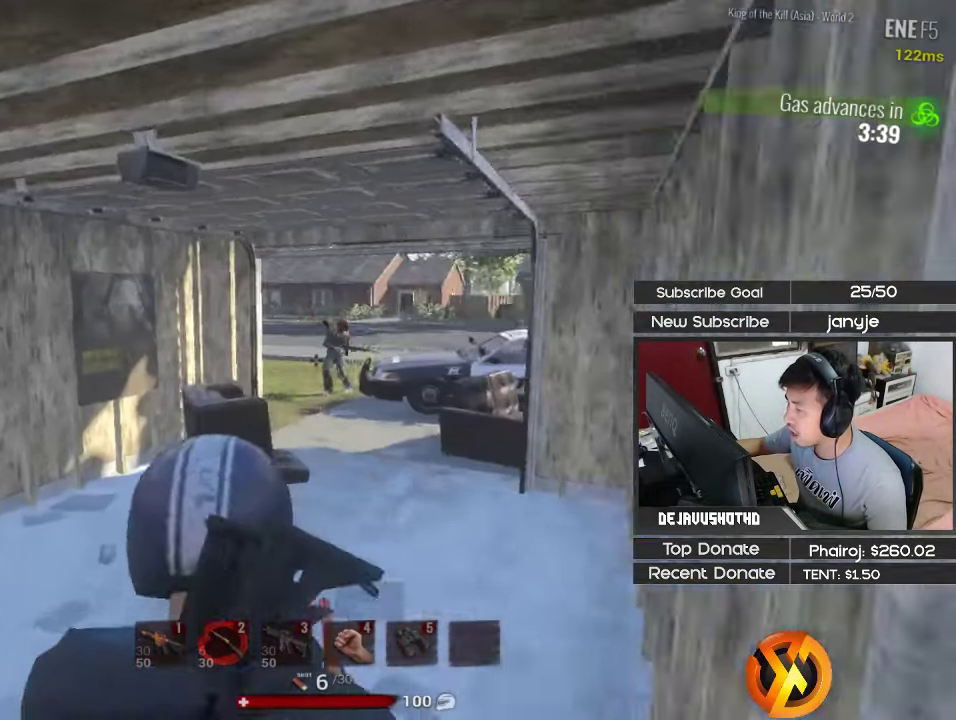
{"keys": ["d", "shift", "w"], "events": [[166, "a", "up"], [166, "d", "down"], [216, "d", "up"], [266, "d", "down"]]}
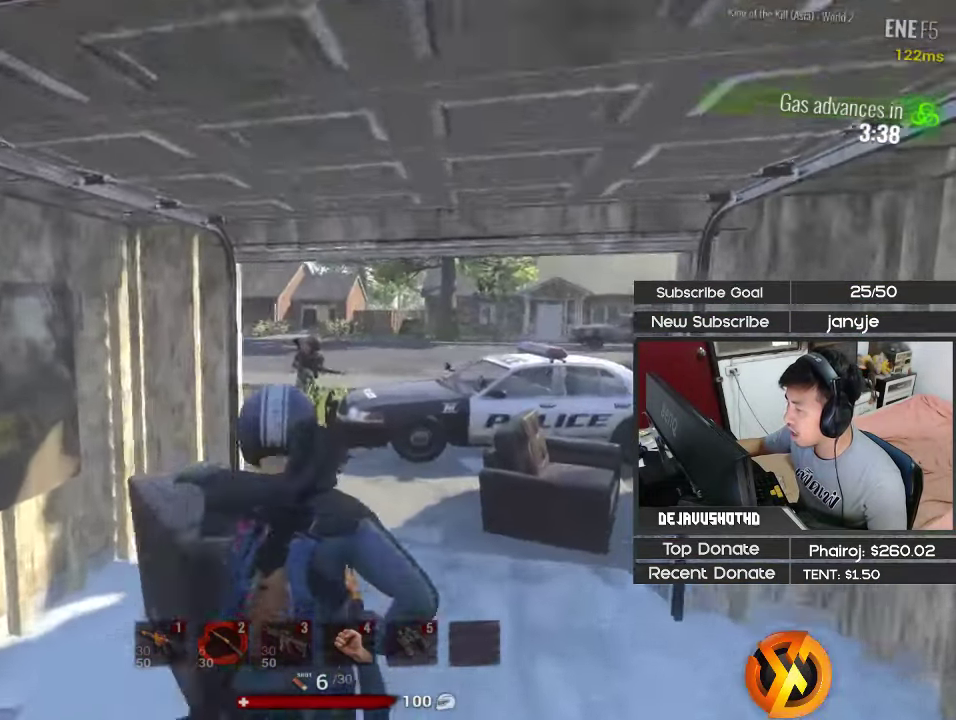
{"keys": ["a", "shift", "w"], "events": [[233, "d", "up"], [283, "a", "down"], [383, "a", "up"], [417, "a", "down"]]}
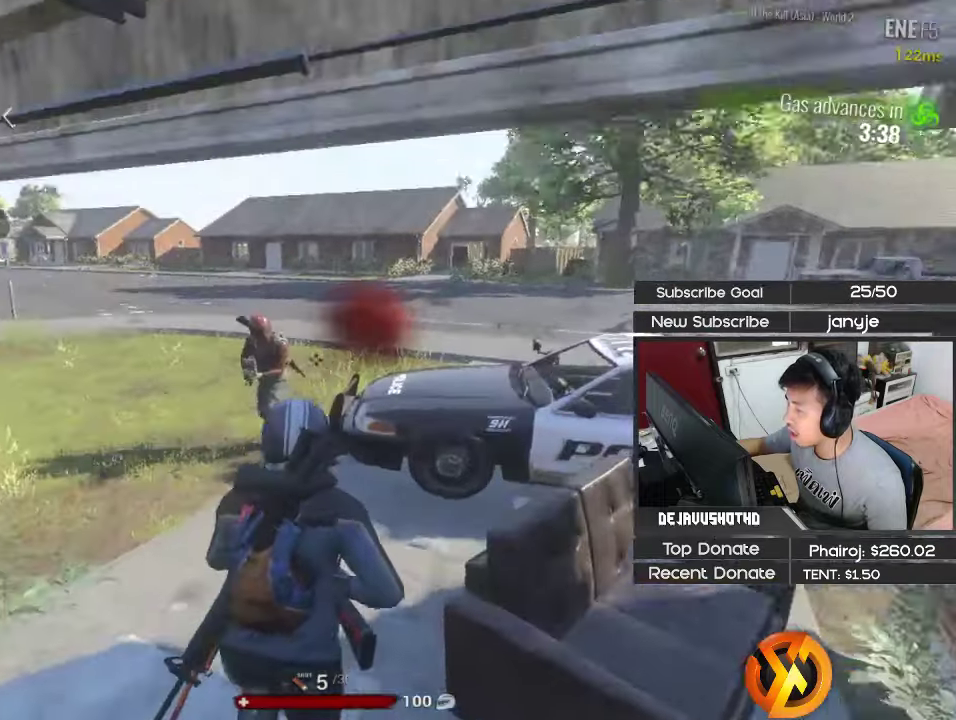
{"keys": ["s", "shift"], "events": [[67, "w", "up"], [150, "s", "down"], [383, "a", "up"], [433, "d", "down"], [483, "d", "up"]]}
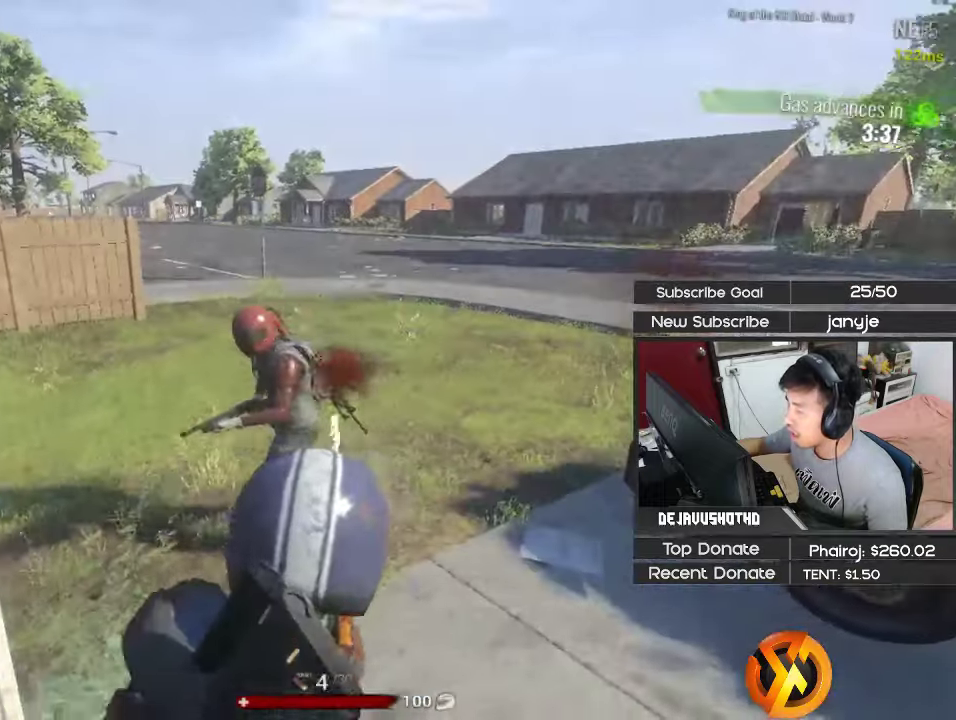
{"keys": ["a", "shift", "w"], "events": [[33, "d", "down"], [117, "s", "up"], [217, "w", "down"], [317, "d", "up"], [350, "a", "down"], [400, "r", "down"], [500, "r", "up"]]}
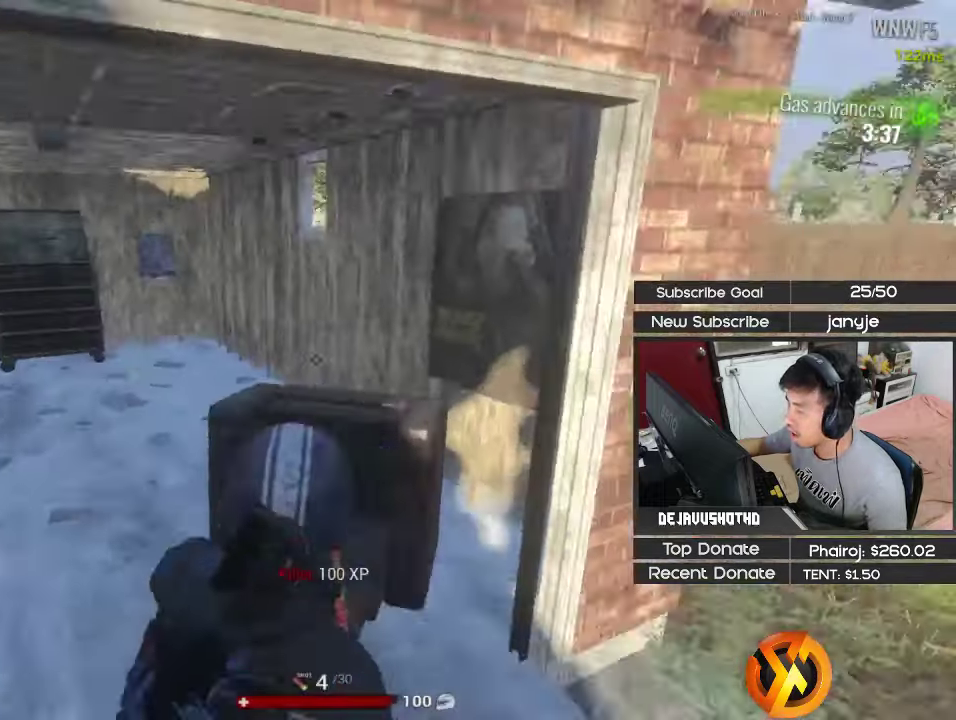
{"keys": ["shift"], "events": [[50, "r", "down"], [133, "r", "up"], [233, "r", "down"], [333, "r", "up"], [383, "r", "down"], [417, "a", "up"], [467, "r", "up"], [467, "w", "up"]]}
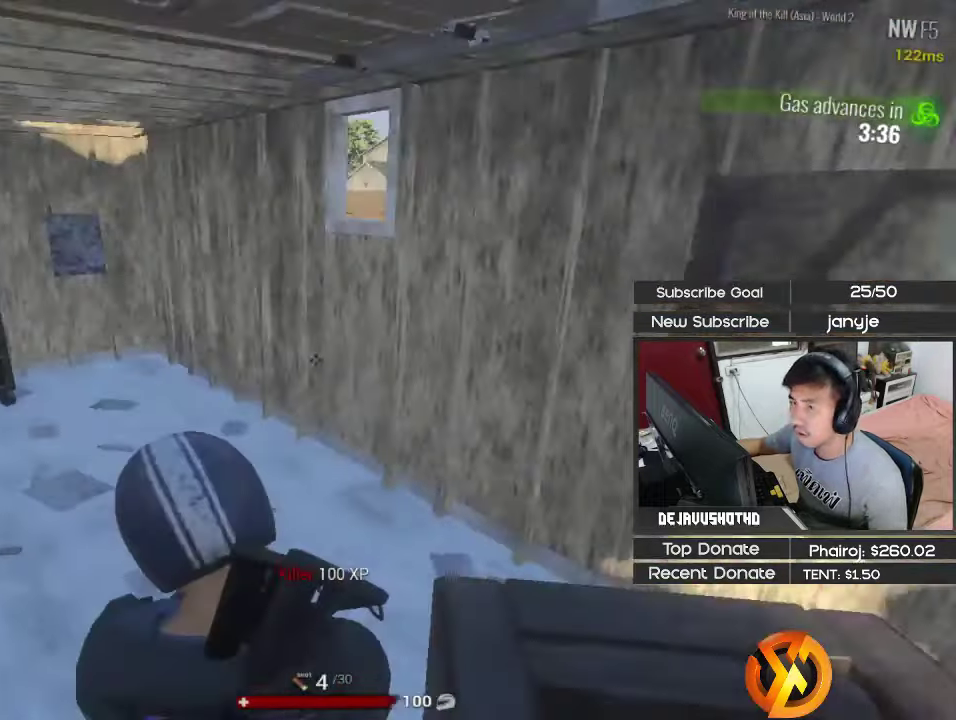
{"keys": ["r", "shift", "w"], "events": [[67, "r", "down"], [67, "w", "down"], [200, "r", "up"], [300, "r", "down"], [383, "r", "up"], [433, "r", "down"]]}
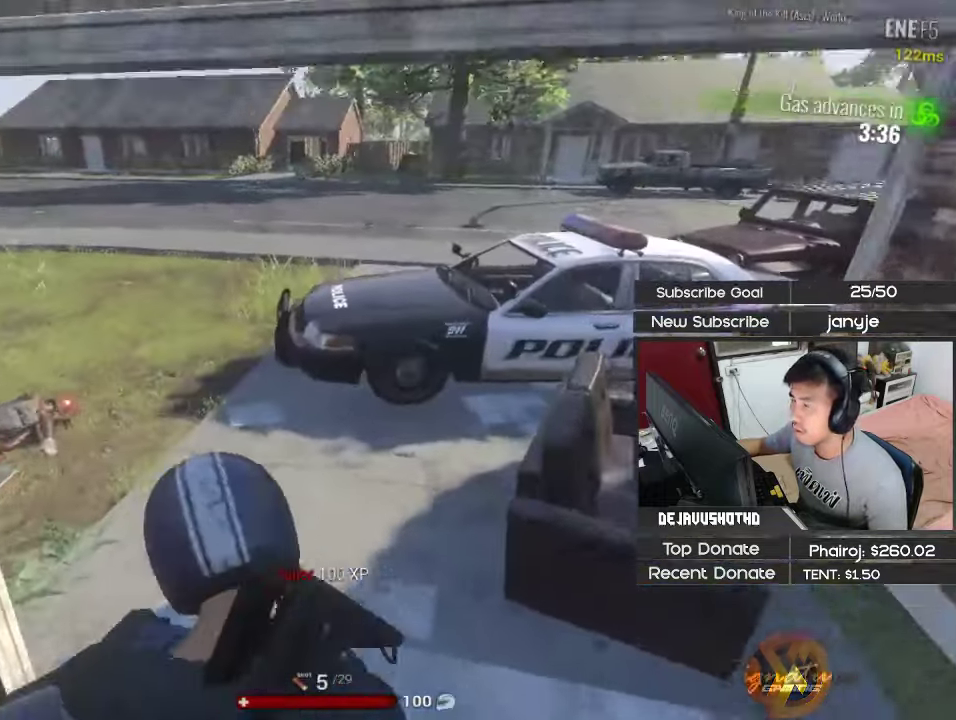
{"keys": ["a", "shift", "w"], "events": [[83, "r", "up"], [167, "r", "down"], [317, "a", "down"], [317, "r", "up"], [367, "r", "down"], [500, "r", "up"]]}
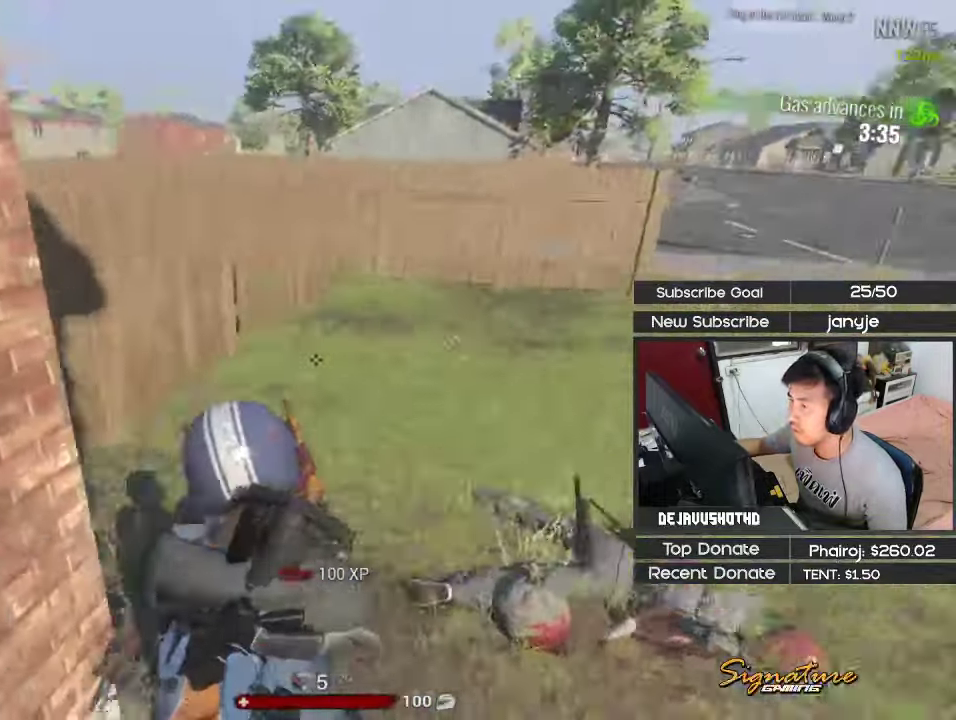
{"keys": ["a"], "events": [[100, "a", "up"], [100, "r", "down"], [183, "r", "up"], [233, "a", "down"], [283, "w", "up"], [467, "shift", "up"]]}
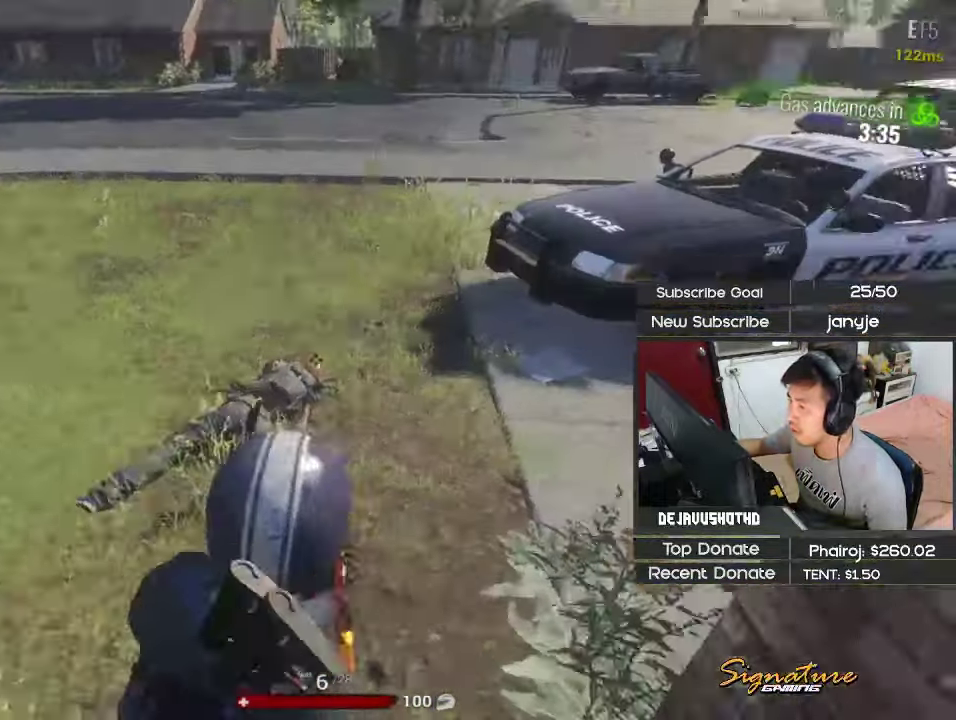
{"keys": [], "events": [[17, "a", "up"]]}
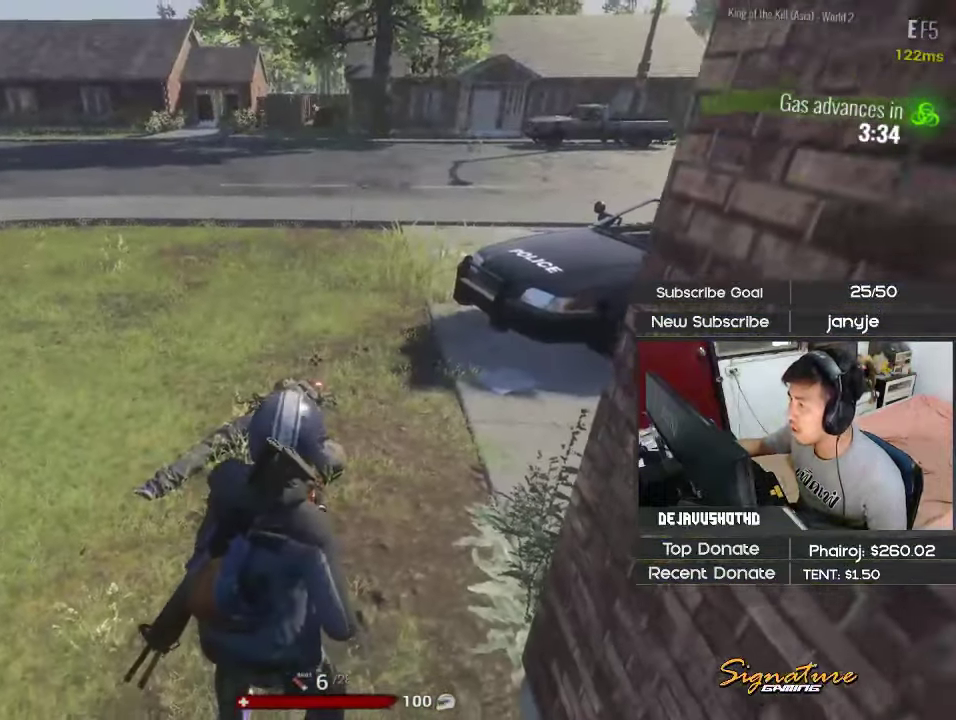
{"keys": ["d"], "events": [[167, "a", "down"], [317, "a", "up"], [400, "d", "down"]]}
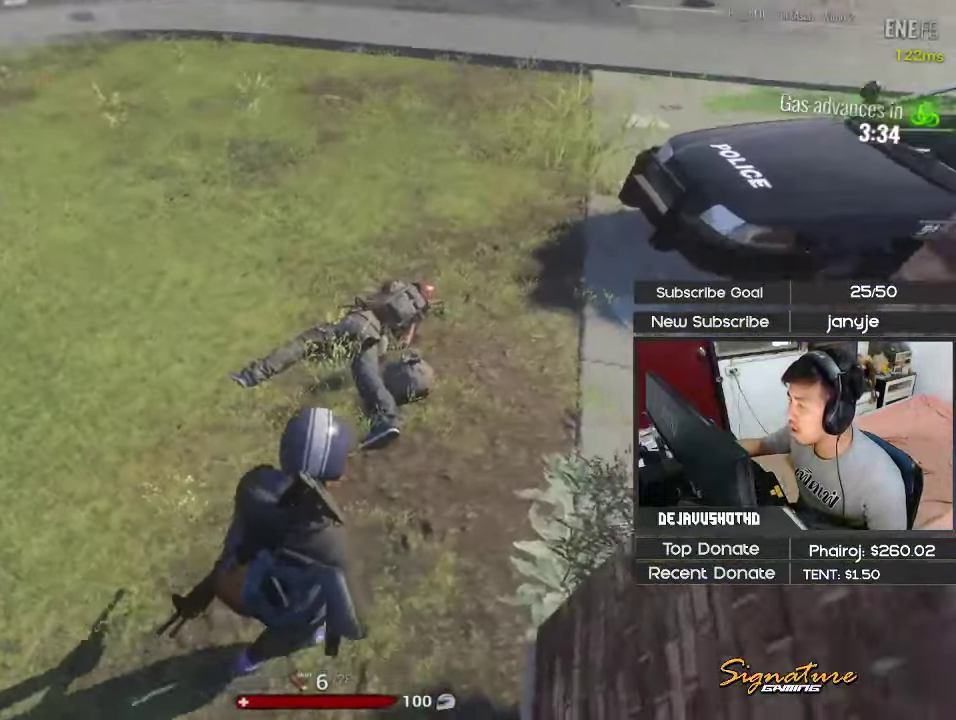
{"keys": [], "events": [[50, "d", "up"], [183, "e", "down"], [283, "e", "up"]]}